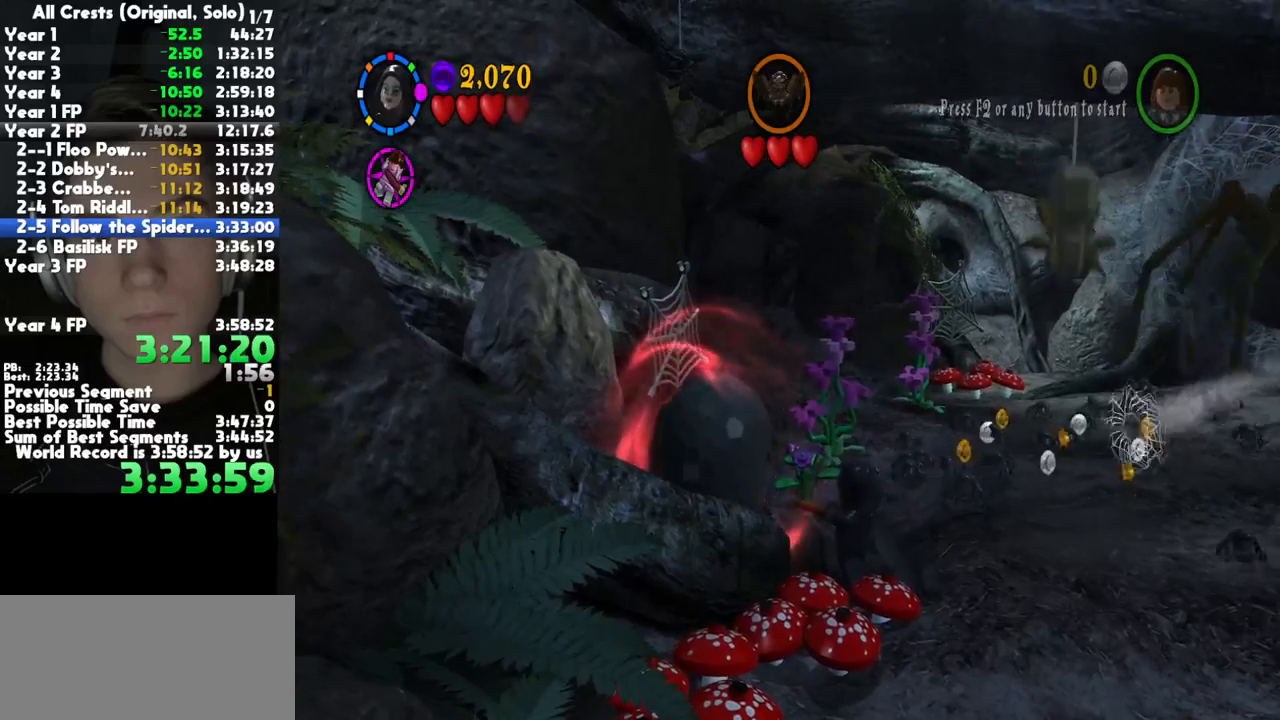
Gameplay with a controller (Xbox layout); each line is a JSON object with the inputs held at the frame after it (dt_ms = milliseconds from this image to that frame). "button_events" lists button changes between this image and that frame as [ms after this image, input, new state], when the widget could be followed in between (sticks are given only as held states). This document gives stick clicks only as held states, not as events. Not read: other_buttons.
{"dt_ms": 500, "buttons": ["B"], "left_stick": "up", "right_stick": "center", "button_events": []}
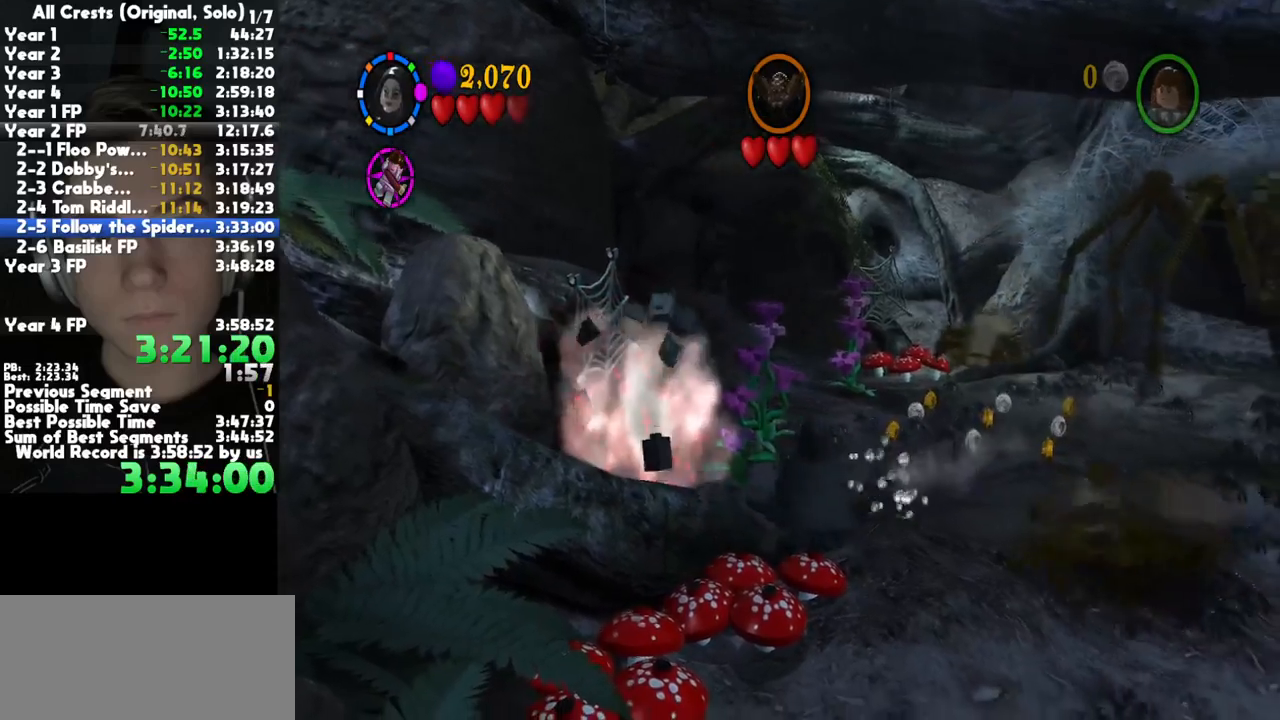
{"dt_ms": 500, "buttons": [], "left_stick": "left", "right_stick": "center", "button_events": [[50, "B", "up"], [233, "A", "down"], [300, "A", "up"]]}
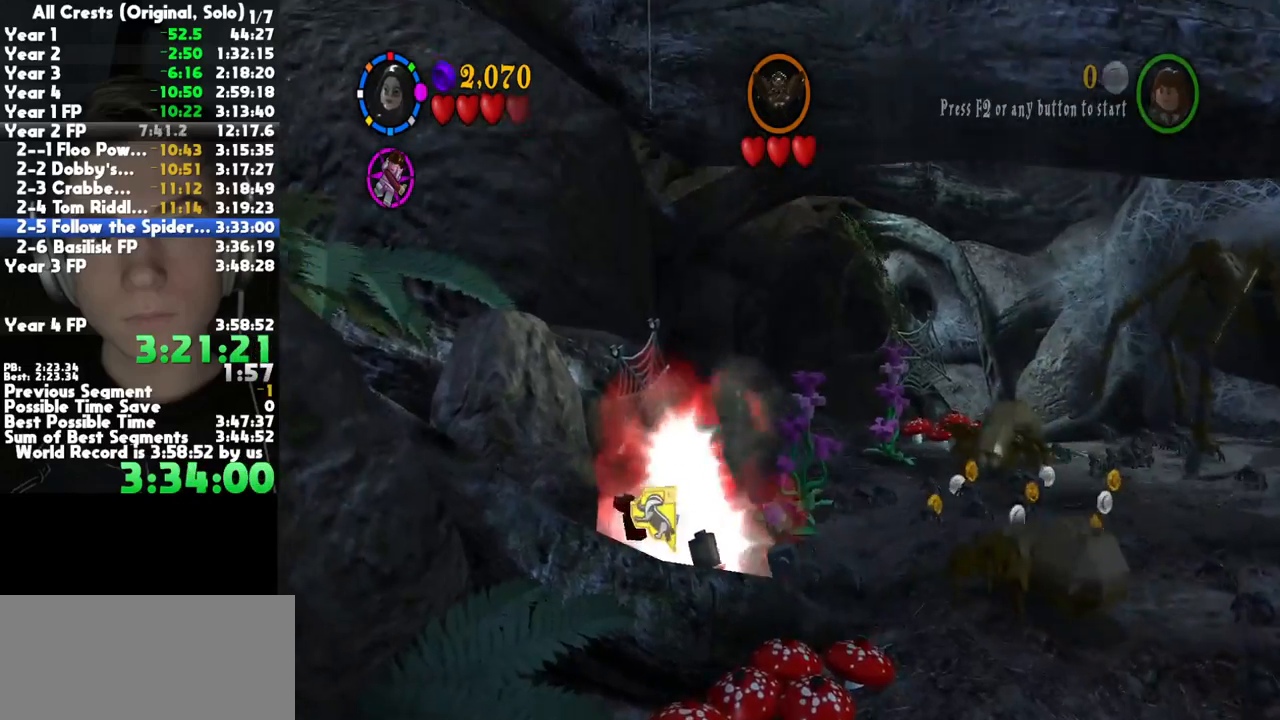
{"dt_ms": 500, "buttons": [], "left_stick": "down-right", "right_stick": "center", "button_events": []}
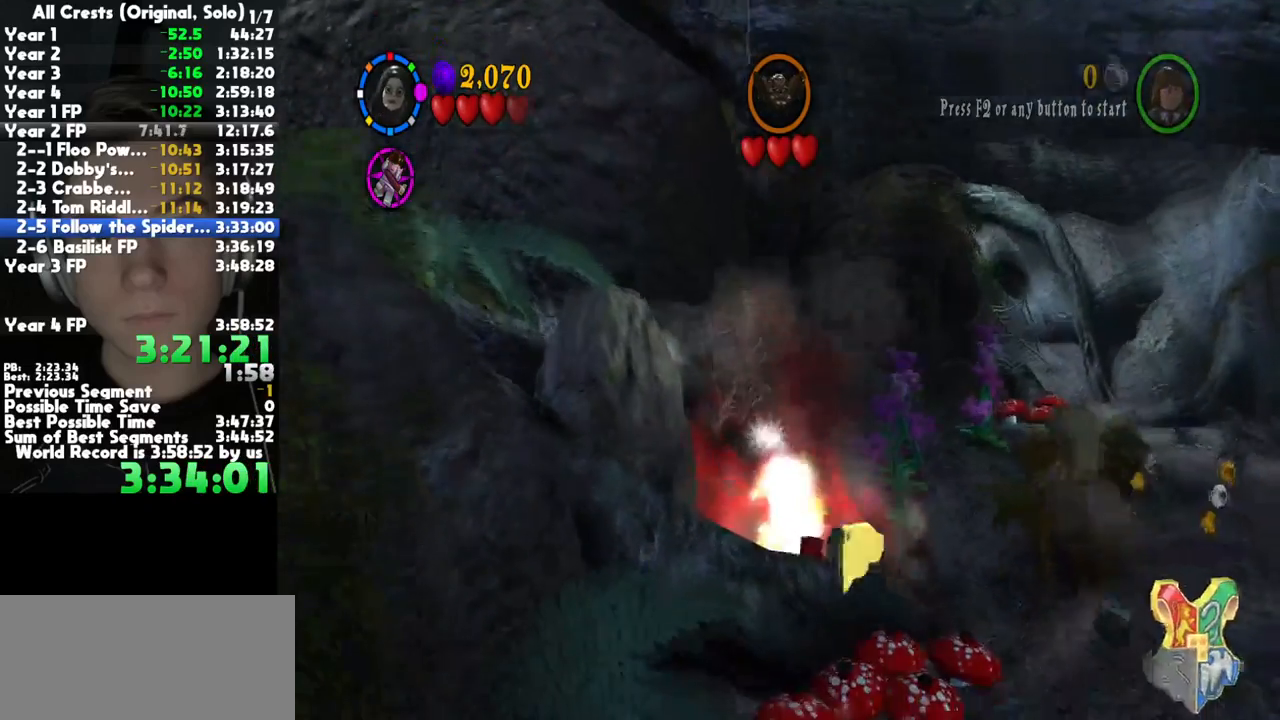
{"dt_ms": 500, "buttons": [], "left_stick": "down", "right_stick": "center", "button_events": []}
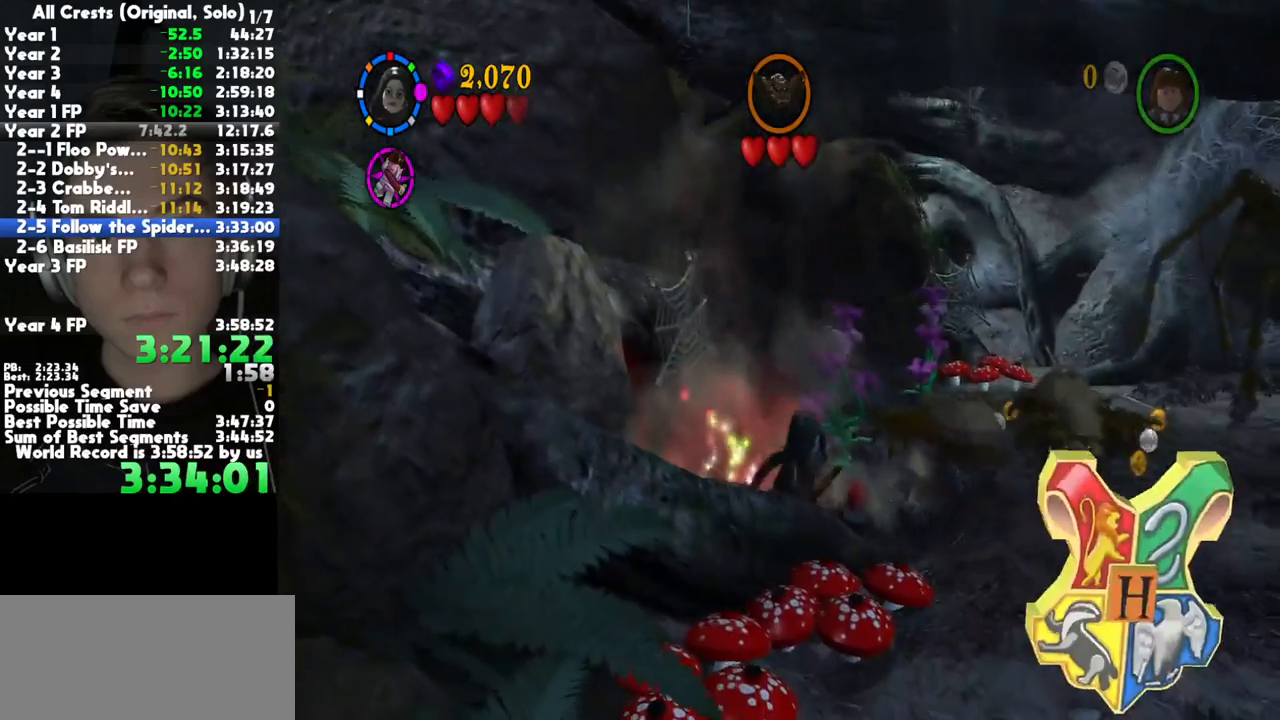
{"dt_ms": 500, "buttons": [], "left_stick": "down", "right_stick": "center", "button_events": [[133, "START", "down"], [250, "START", "up"], [383, "DPAD_DOWN", "down"], [433, "DPAD_DOWN", "up"]]}
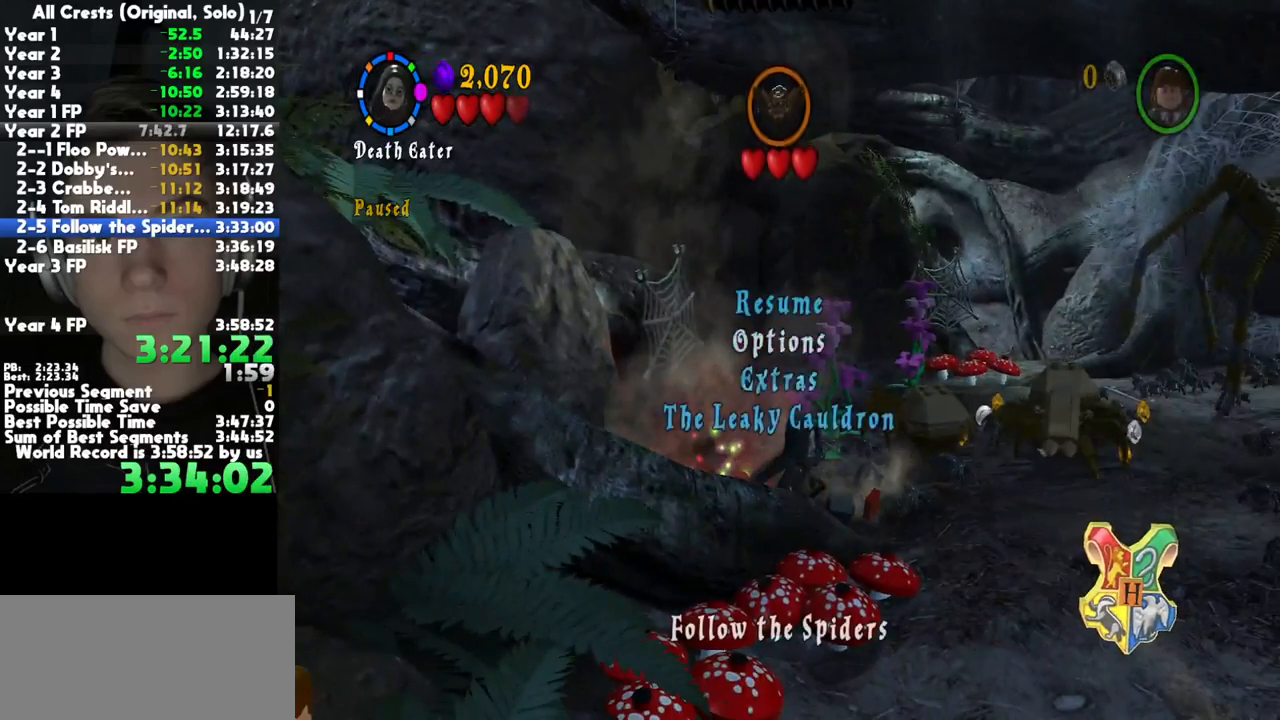
{"dt_ms": 500, "buttons": [], "left_stick": "center", "right_stick": "center", "button_events": [[17, "DPAD_DOWN", "down"], [200, "DPAD_DOWN", "up"], [283, "A", "down"], [400, "A", "up"]]}
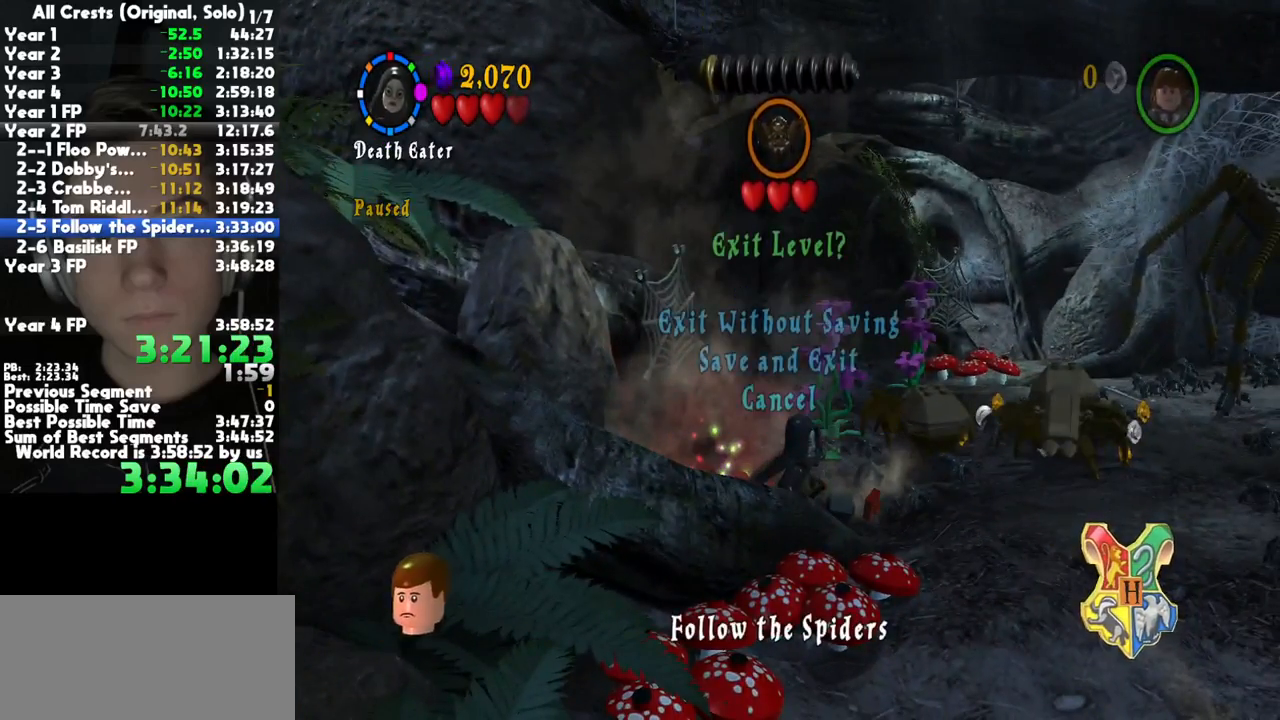
{"dt_ms": 500, "buttons": [], "left_stick": "center", "right_stick": "center", "button_events": [[133, "A", "down"], [217, "A", "up"], [300, "A", "down"], [500, "A", "up"]]}
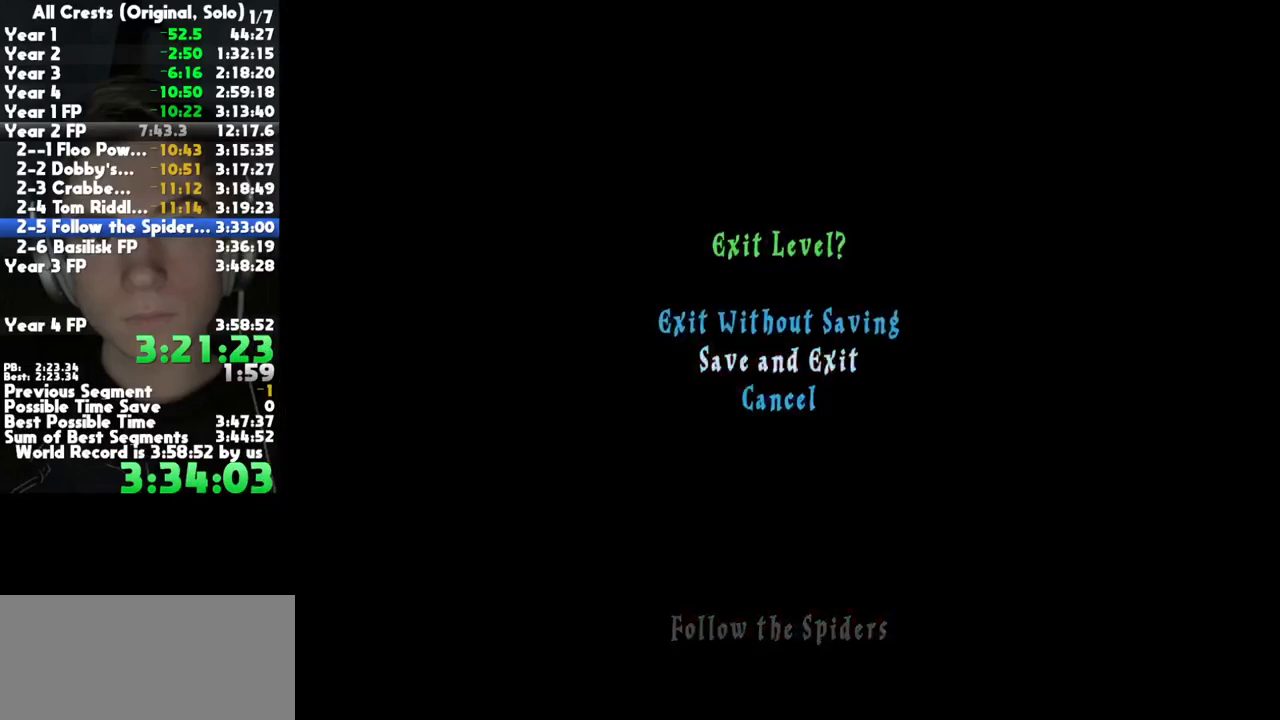
{"dt_ms": 500, "buttons": [], "left_stick": "center", "right_stick": "center", "button_events": [[83, "A", "down"], [167, "A", "up"], [233, "A", "down"], [317, "A", "up"], [383, "A", "down"], [483, "A", "up"]]}
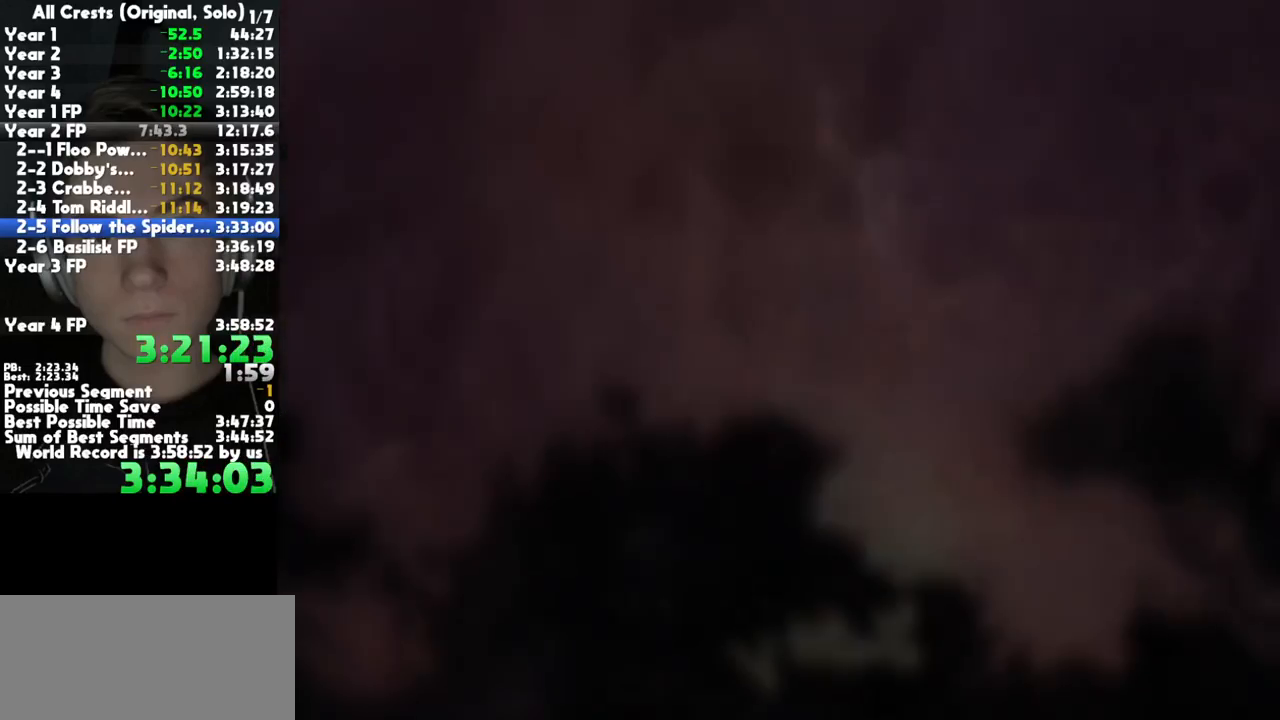
{"dt_ms": 500, "buttons": [], "left_stick": "center", "right_stick": "center", "button_events": [[67, "A", "down"], [150, "A", "up"], [233, "A", "down"], [317, "A", "up"], [400, "A", "down"], [467, "A", "up"]]}
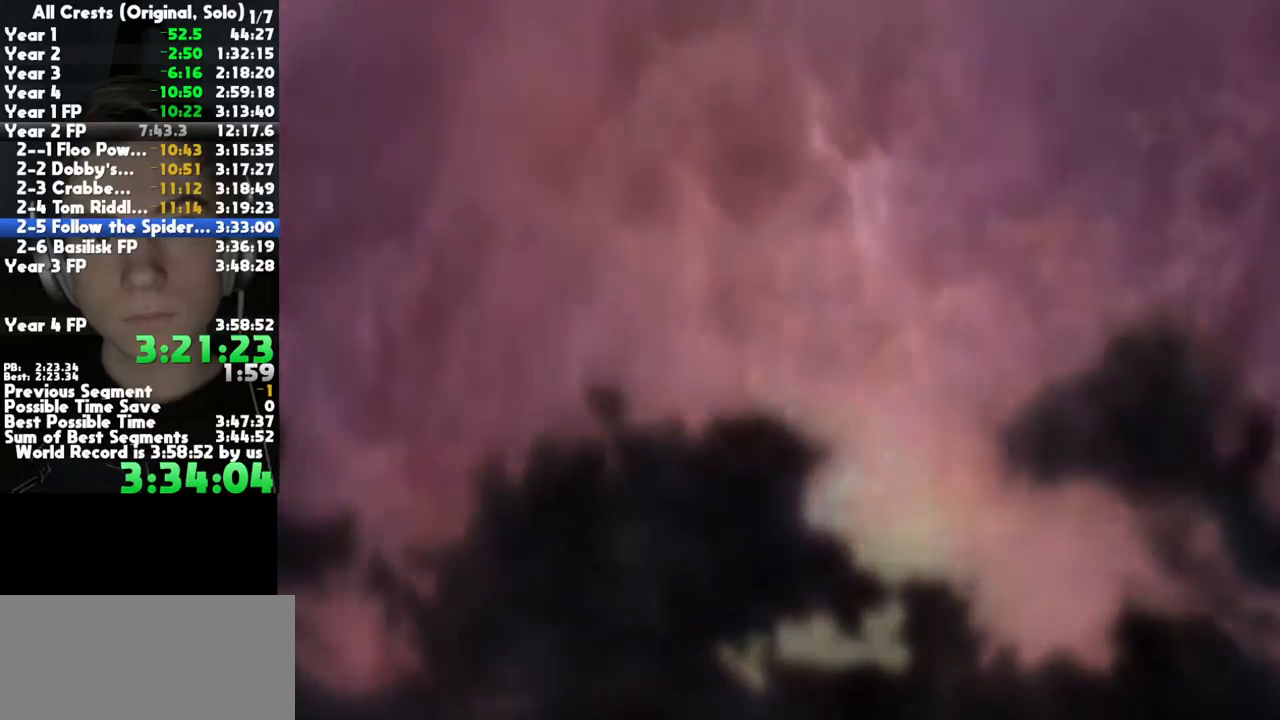
{"dt_ms": 500, "buttons": [], "left_stick": "center", "right_stick": "center", "button_events": [[67, "A", "down"], [150, "A", "up"], [233, "A", "down"], [317, "A", "up"], [383, "A", "down"], [483, "A", "up"]]}
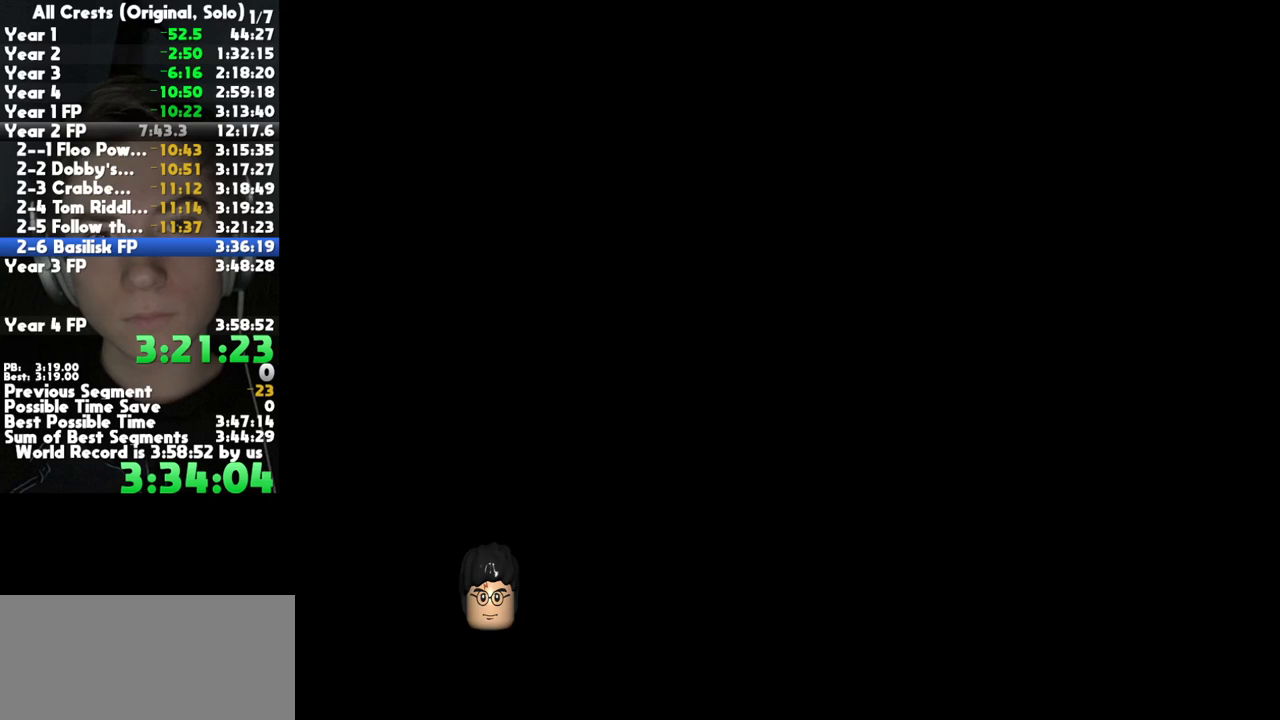
{"dt_ms": 500, "buttons": [], "left_stick": "center", "right_stick": "center", "button_events": [[67, "A", "down"], [167, "A", "up"], [217, "A", "down"], [283, "A", "up"], [367, "A", "down"], [467, "A", "up"]]}
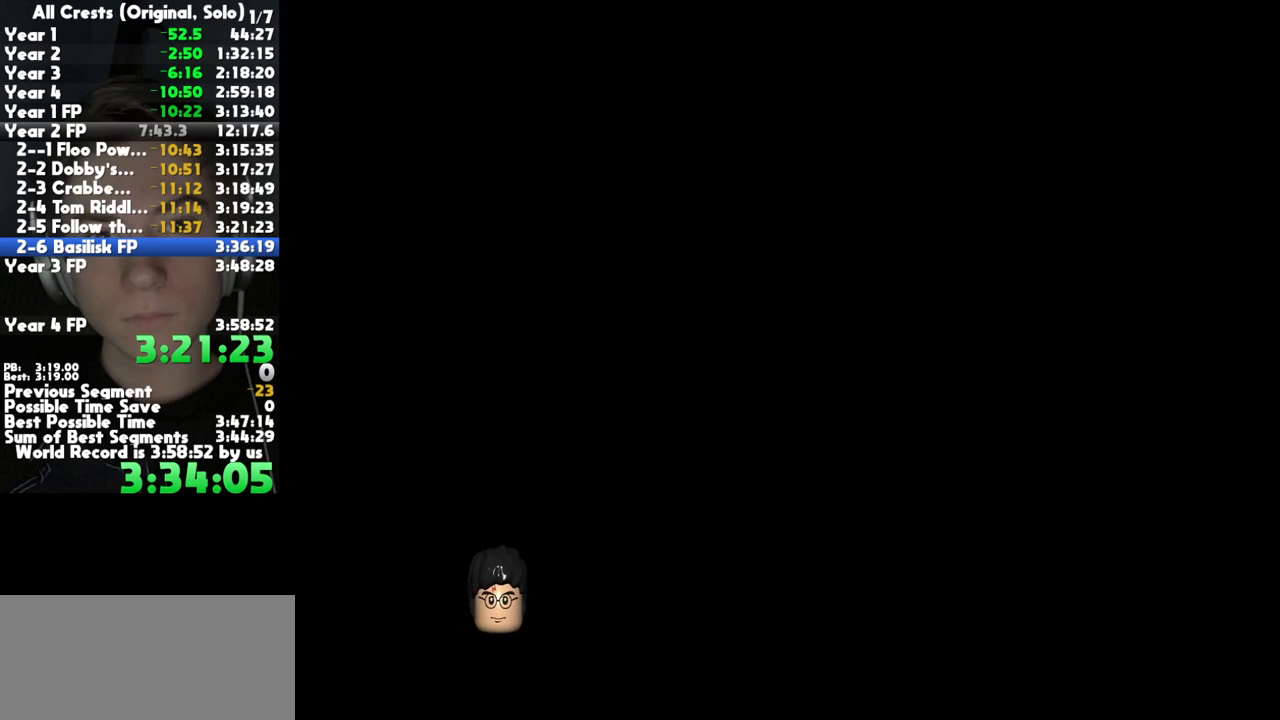
{"dt_ms": 500, "buttons": ["A"], "left_stick": "center", "right_stick": "center", "button_events": [[33, "A", "down"], [117, "A", "up"], [200, "A", "down"], [283, "A", "up"], [350, "A", "down"], [400, "A", "up"], [500, "A", "down"]]}
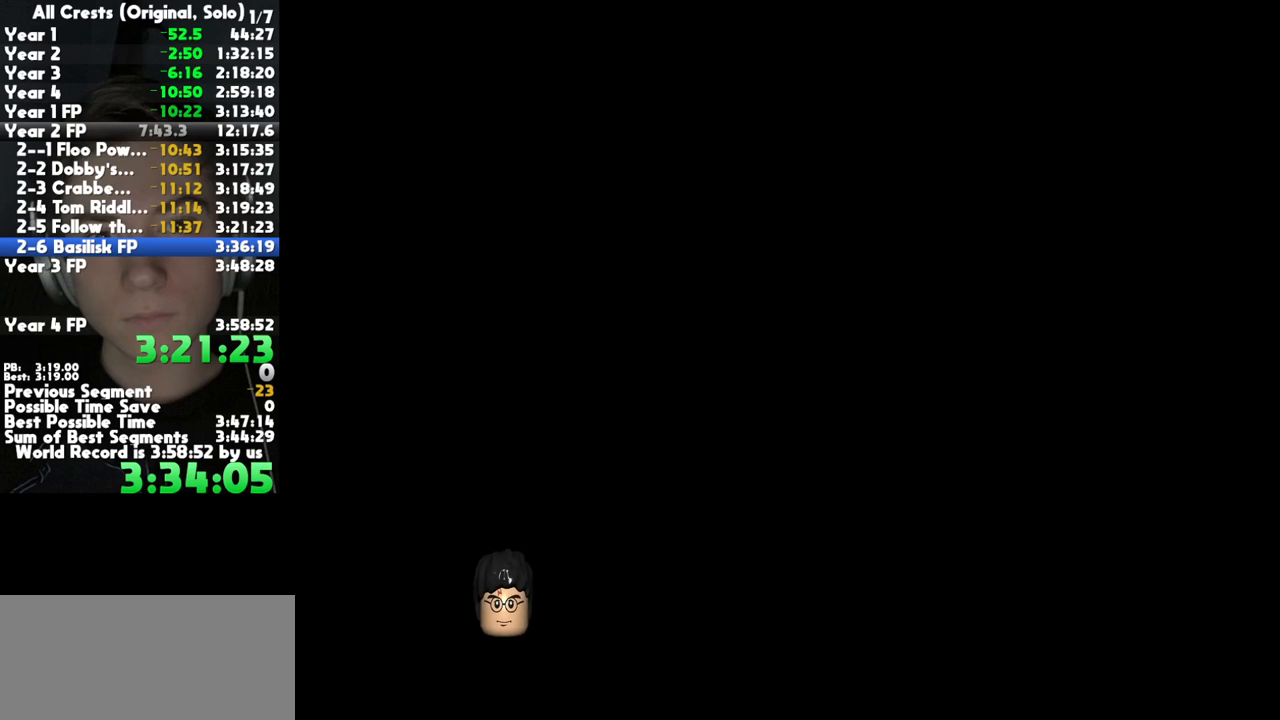
{"dt_ms": 500, "buttons": [], "left_stick": "center", "right_stick": "center", "button_events": [[67, "A", "up"], [150, "A", "down"], [217, "A", "up"], [283, "A", "down"], [333, "A", "up"]]}
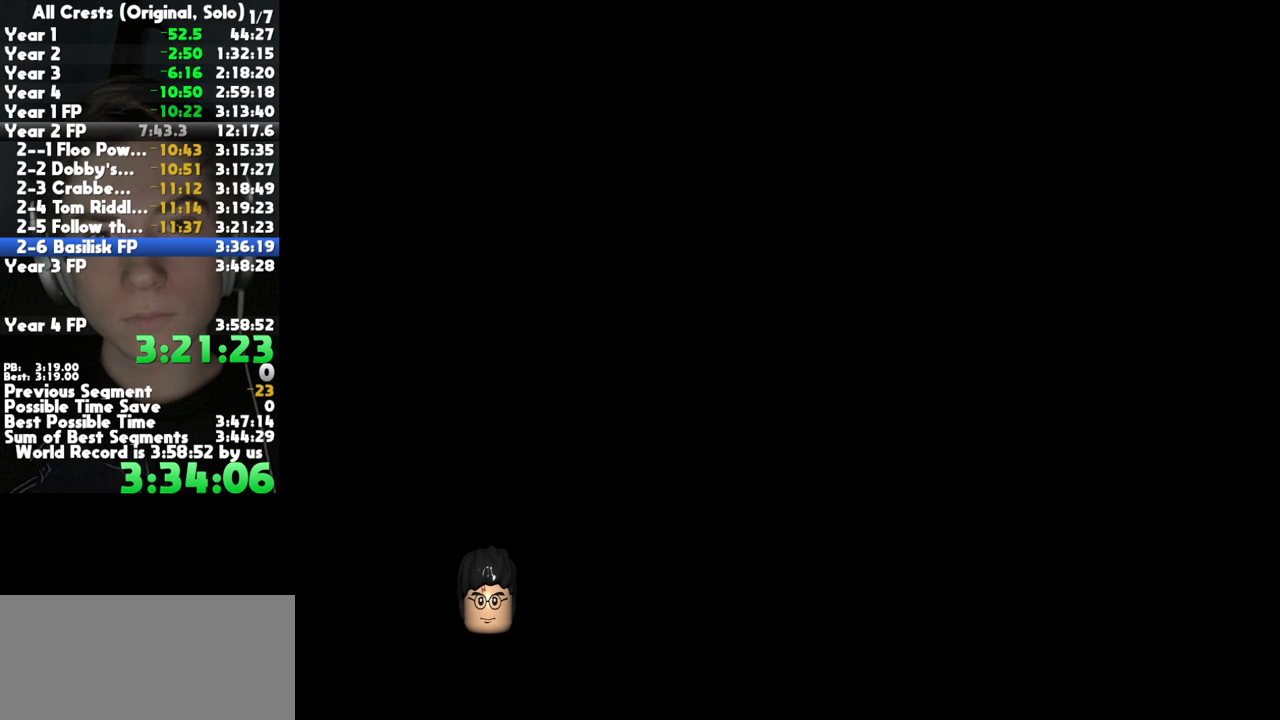
{"dt_ms": 500, "buttons": [], "left_stick": "center", "right_stick": "center", "button_events": []}
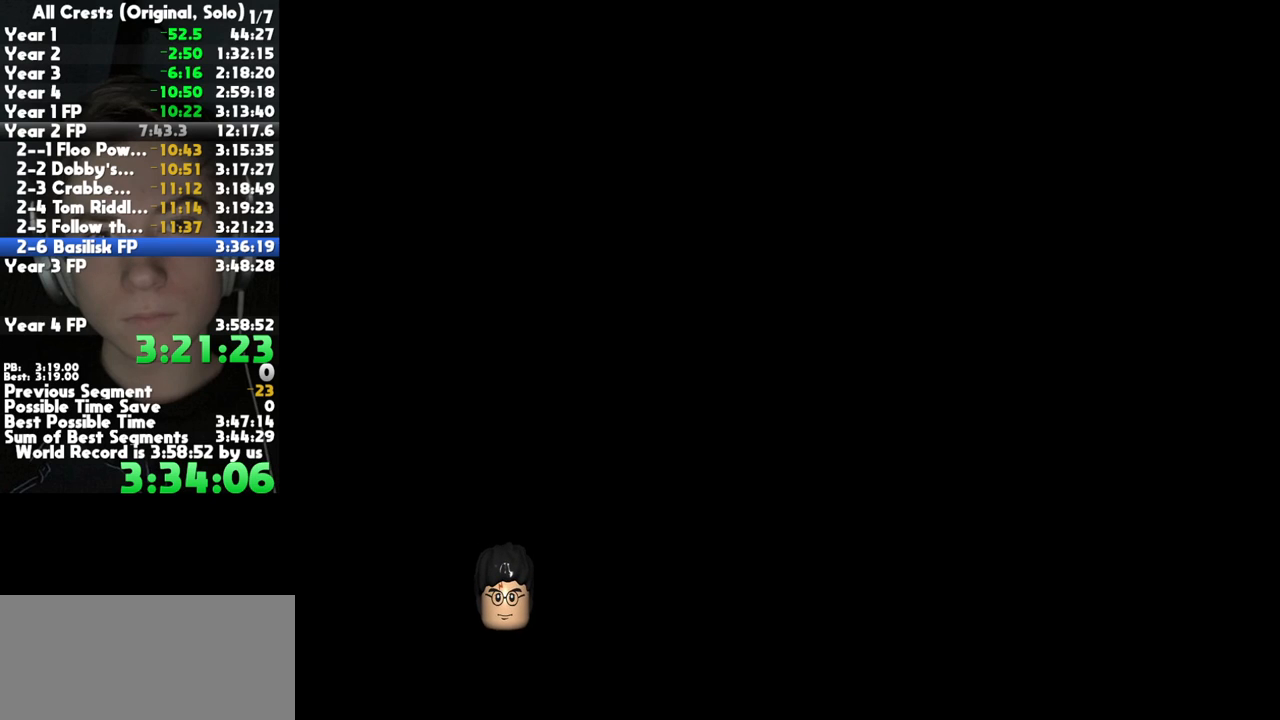
{"dt_ms": 500, "buttons": [], "left_stick": "center", "right_stick": "center", "button_events": []}
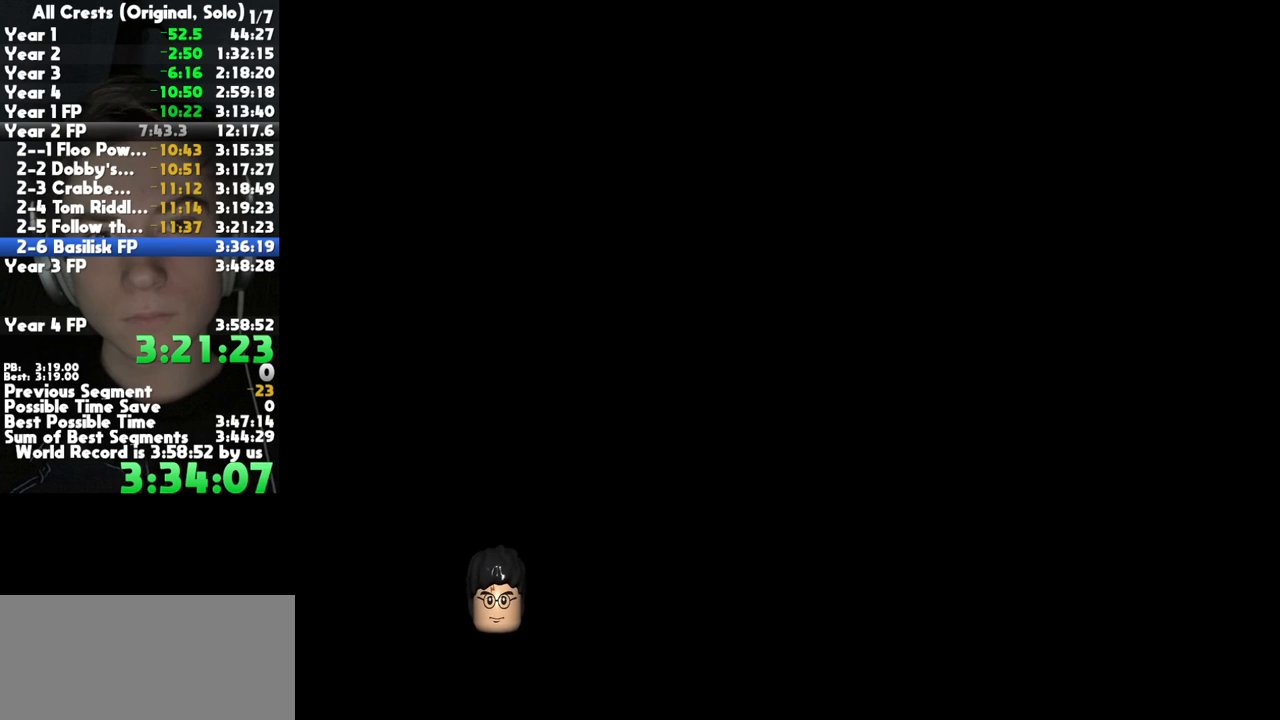
{"dt_ms": 500, "buttons": [], "left_stick": "center", "right_stick": "center", "button_events": []}
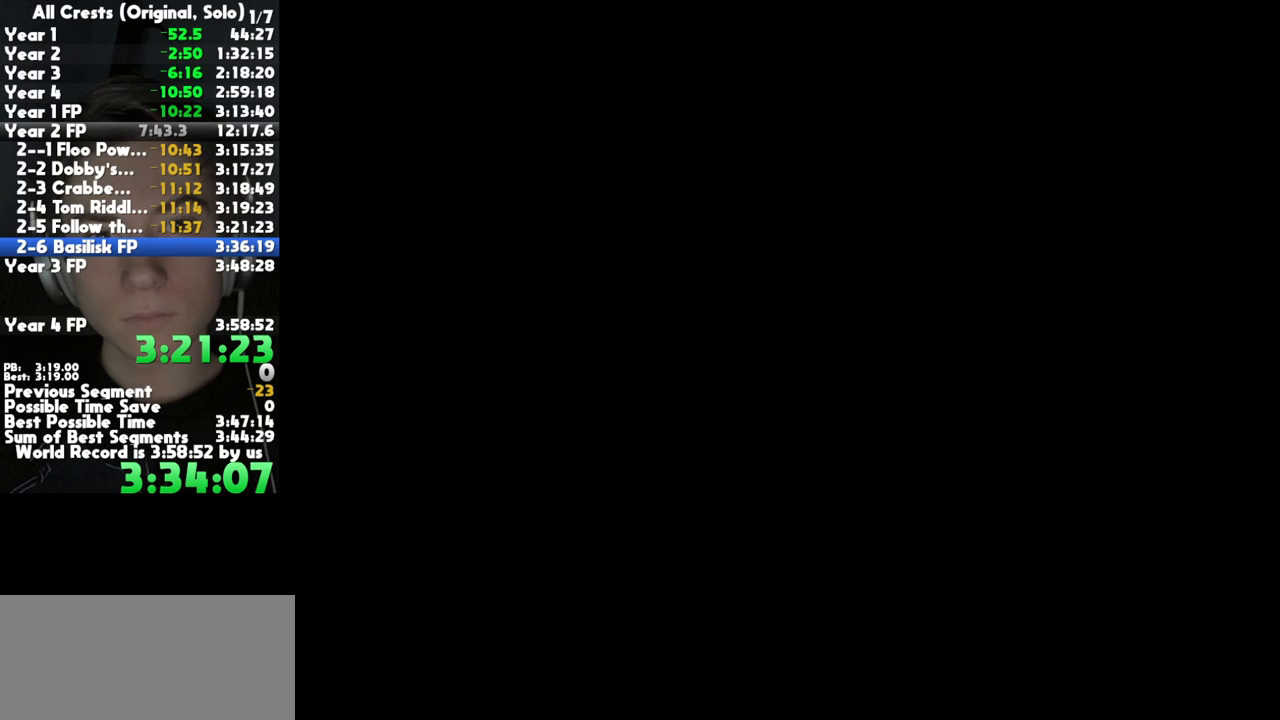
{"dt_ms": 500, "buttons": [], "left_stick": "center", "right_stick": "center", "button_events": []}
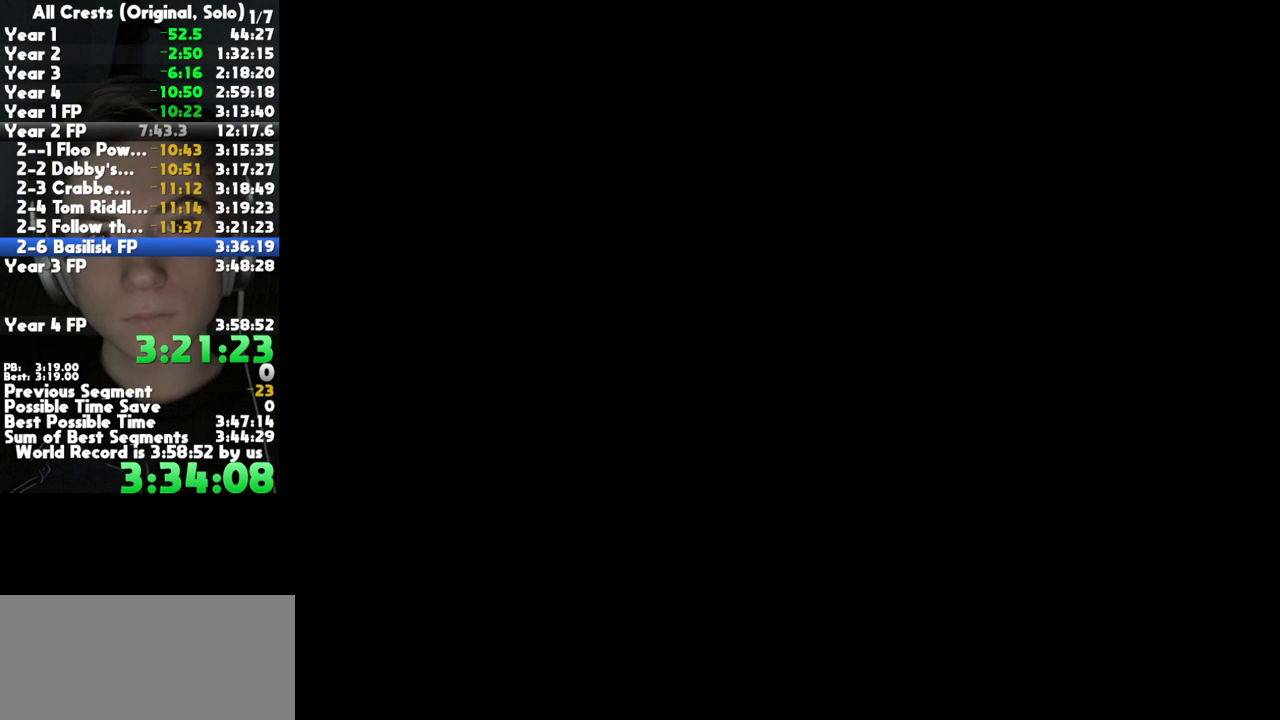
{"dt_ms": 500, "buttons": [], "left_stick": "down-left", "right_stick": "center", "button_events": []}
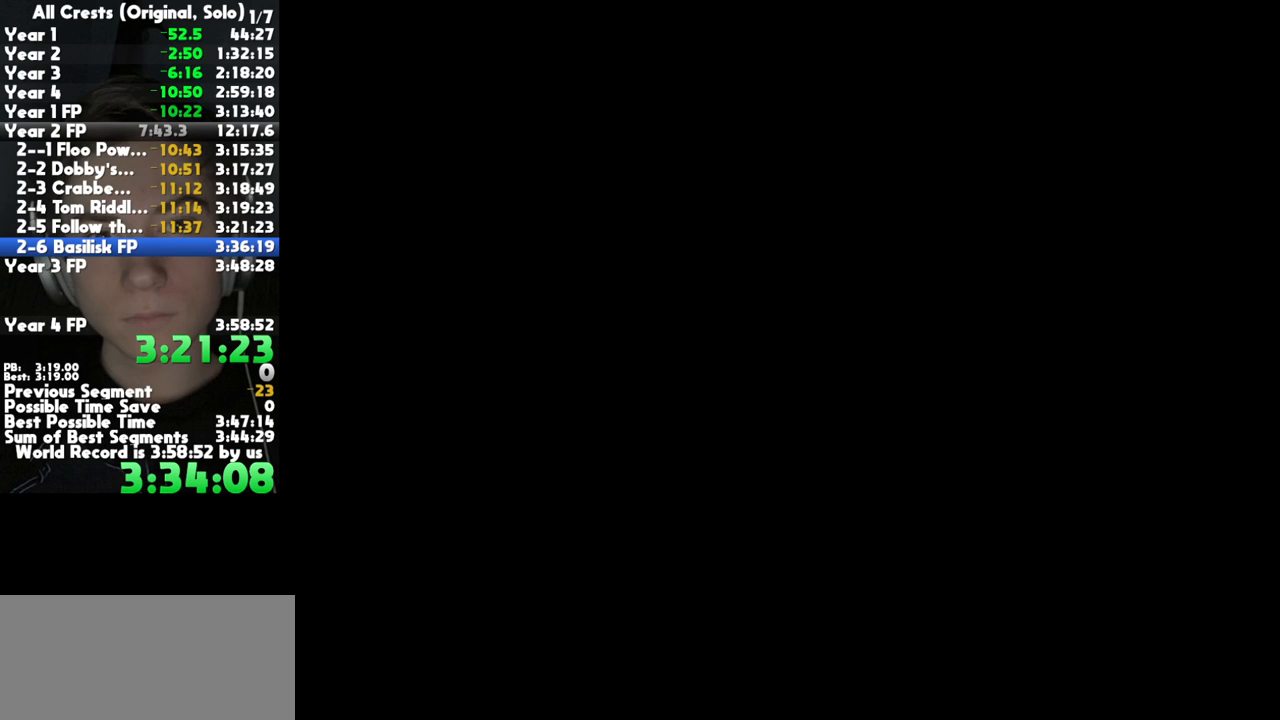
{"dt_ms": 500, "buttons": [], "left_stick": "down-left", "right_stick": "center", "button_events": []}
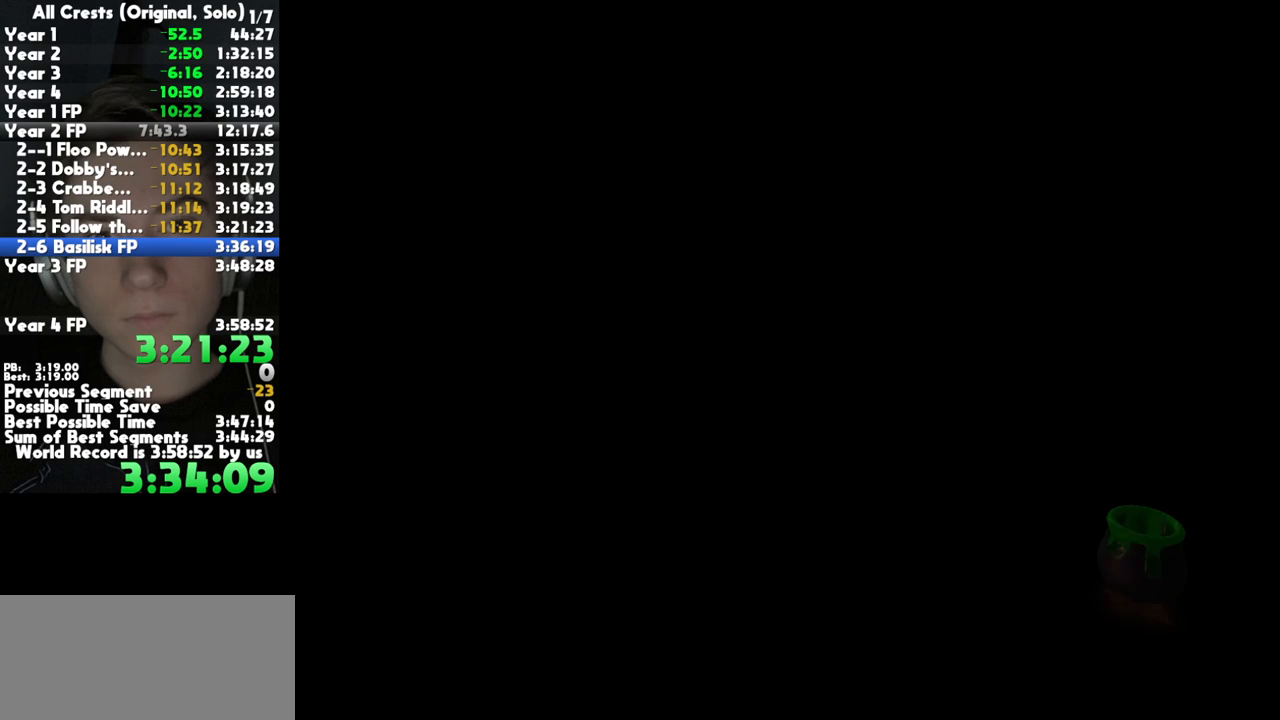
{"dt_ms": 500, "buttons": [], "left_stick": "down-left", "right_stick": "center", "button_events": []}
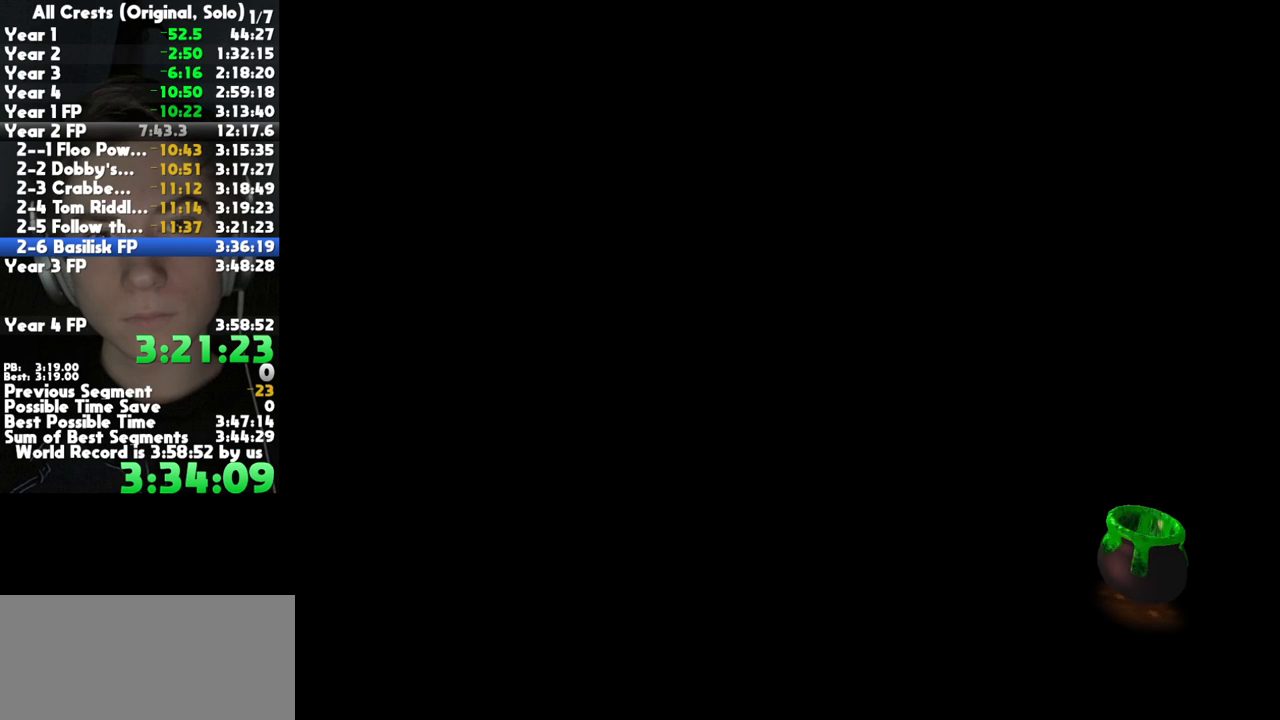
{"dt_ms": 500, "buttons": [], "left_stick": "down-left", "right_stick": "center", "button_events": []}
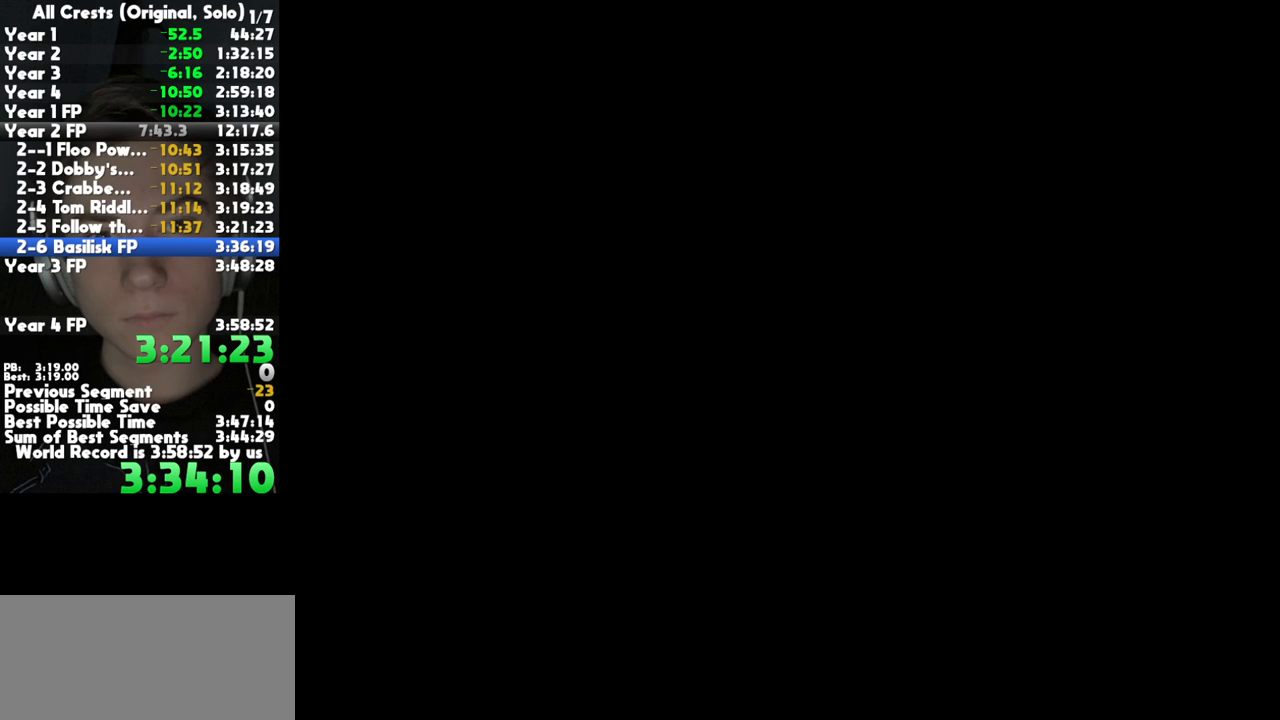
{"dt_ms": 500, "buttons": [], "left_stick": "down-left", "right_stick": "center", "button_events": []}
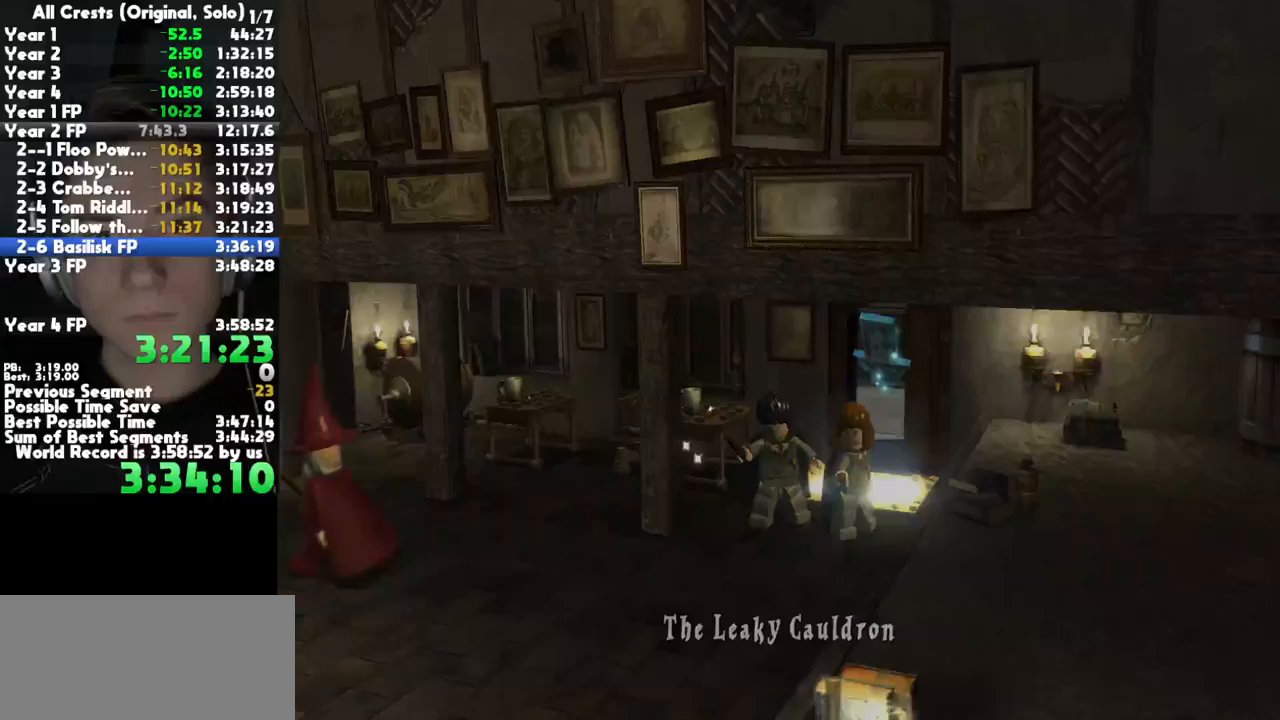
{"dt_ms": 500, "buttons": [], "left_stick": "down-left", "right_stick": "center", "button_events": []}
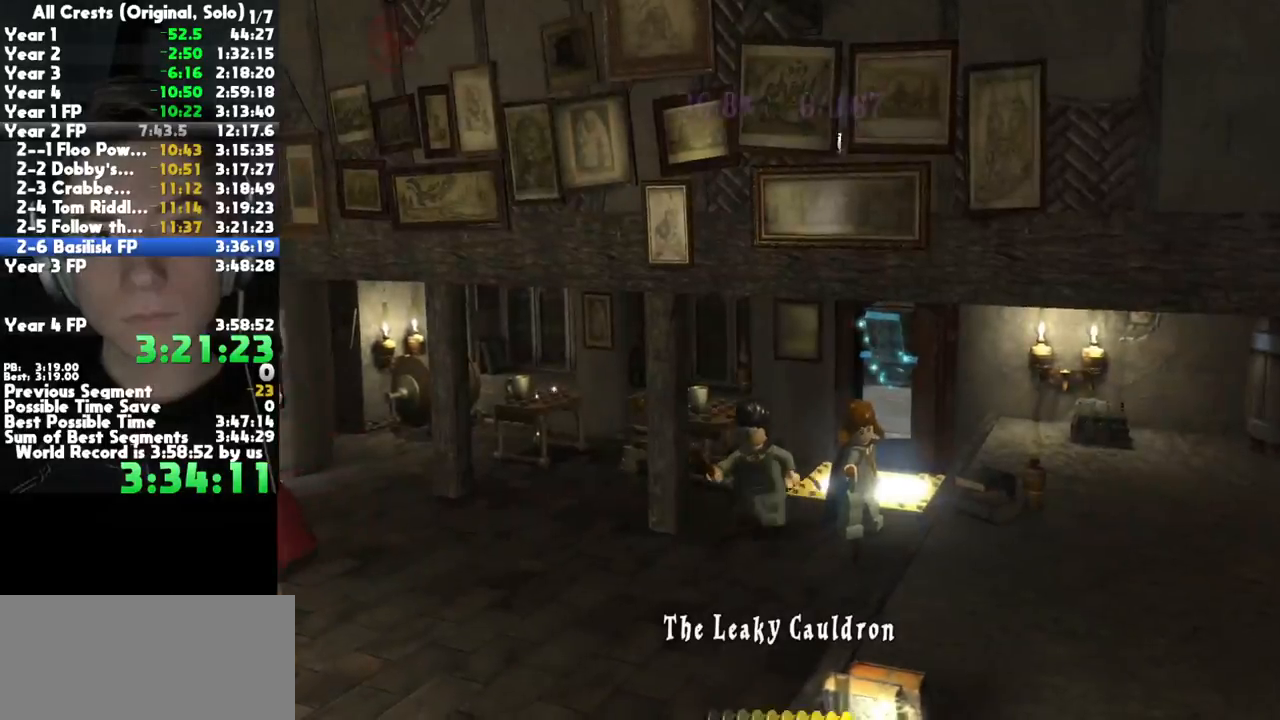
{"dt_ms": 500, "buttons": [], "left_stick": "left", "right_stick": "center", "button_events": [[150, "A", "down"], [300, "A", "up"]]}
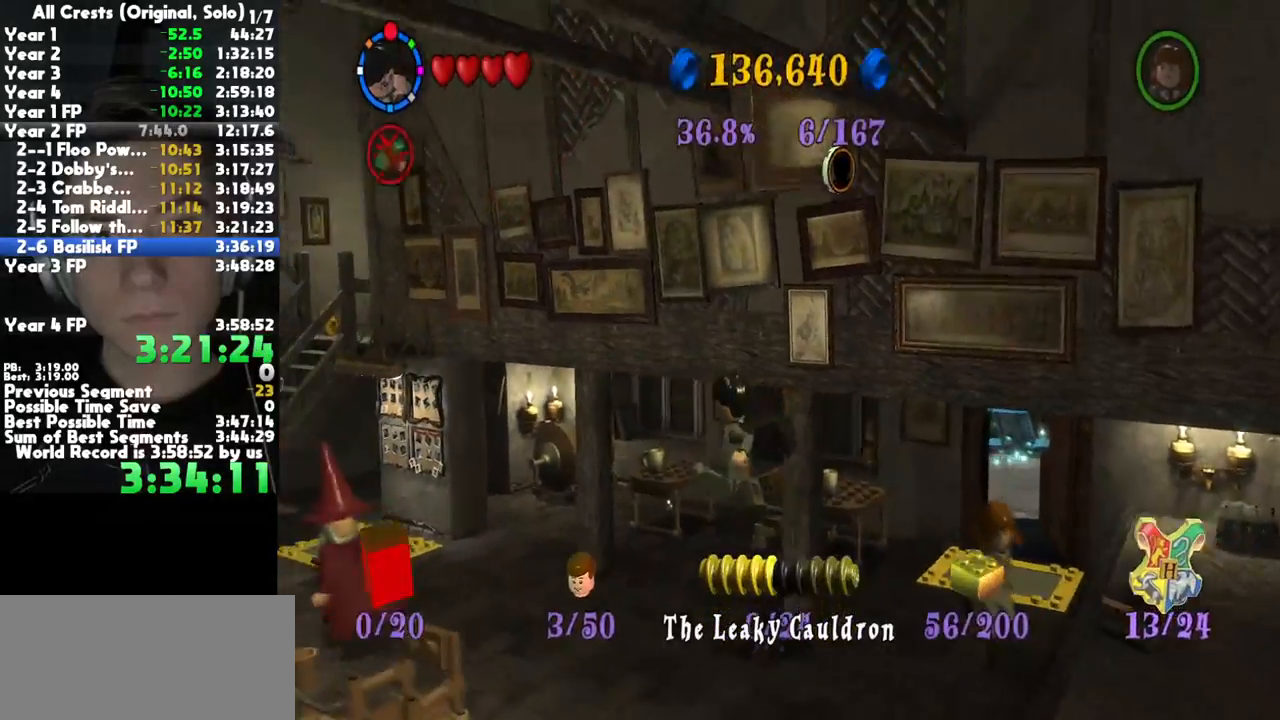
{"dt_ms": 500, "buttons": [], "left_stick": "up-left", "right_stick": "center", "button_events": []}
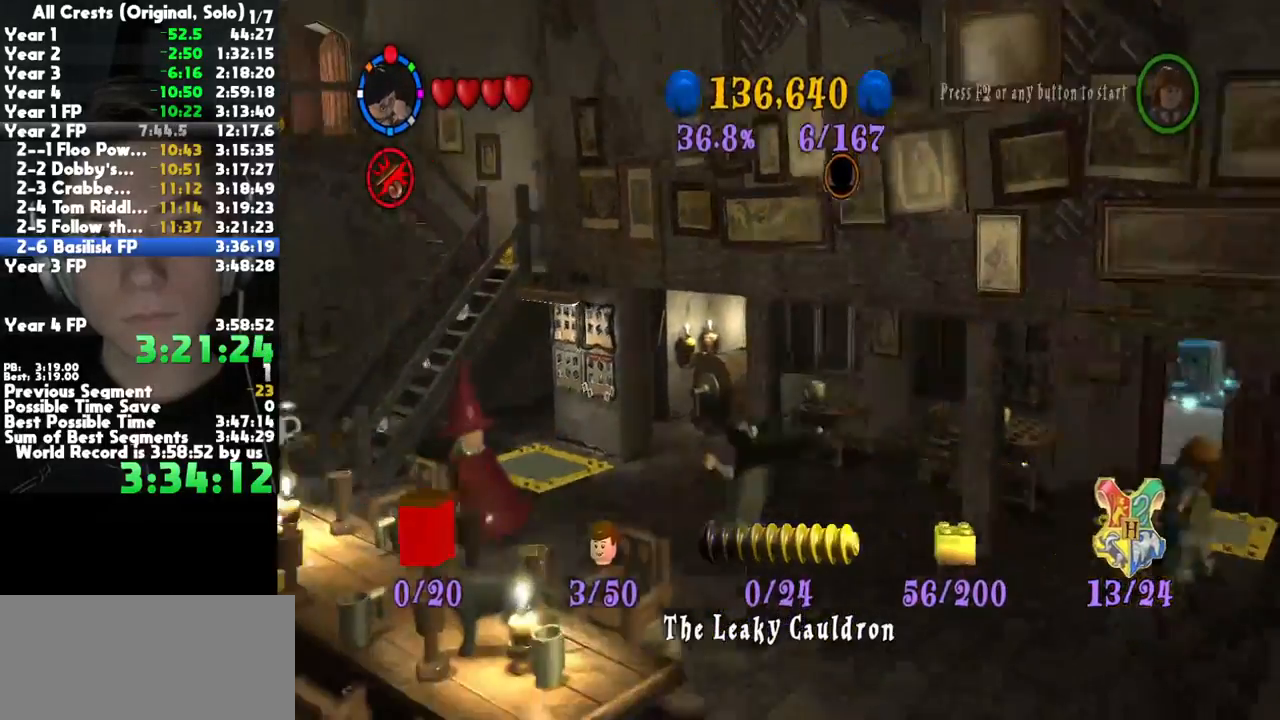
{"dt_ms": 500, "buttons": [], "left_stick": "up-left", "right_stick": "center", "button_events": []}
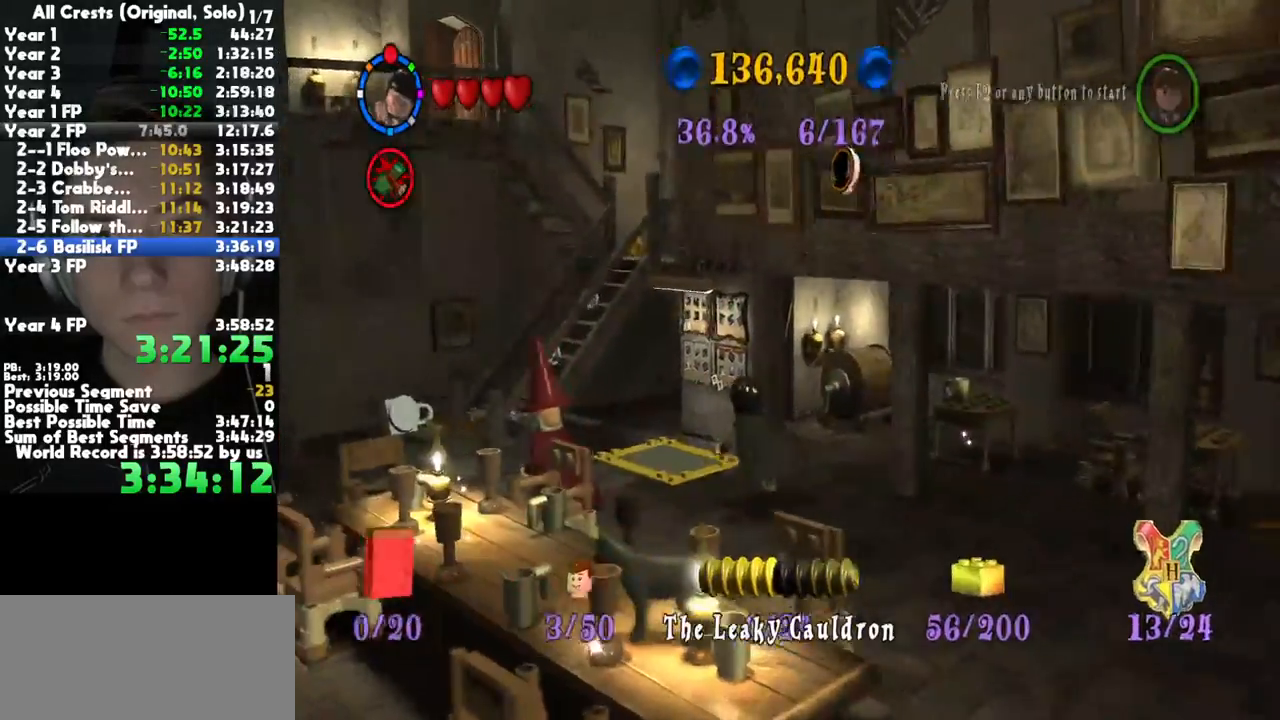
{"dt_ms": 1000, "buttons": [], "left_stick": "down-right", "right_stick": "center", "button_events": []}